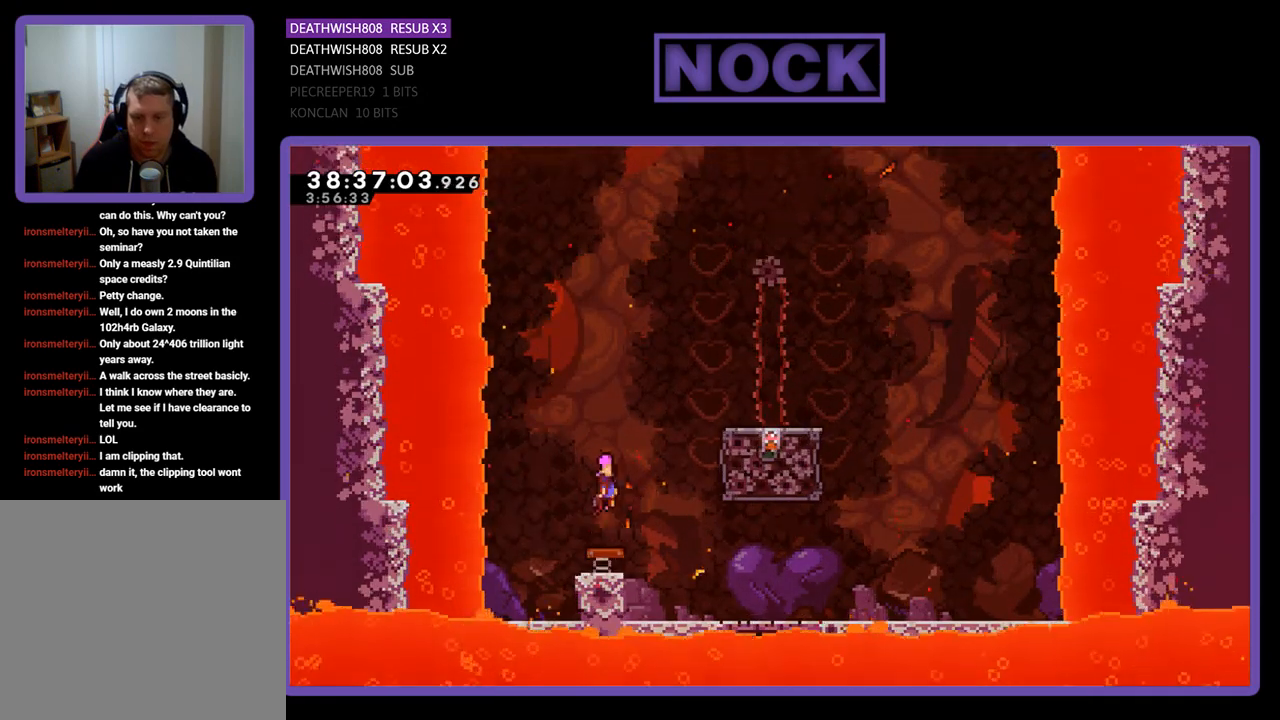
Gameplay with a controller (PlayStation layout); each line is a JSON object with the inputs held at the frame after it. "events" lists button and stick changes between this image and that frame as [ms after this image, input, new state], when the widget could be followed in between. Not read: left_stick right_stick.
{"buttons": ["R2", "DPAD_RIGHT"], "events": []}
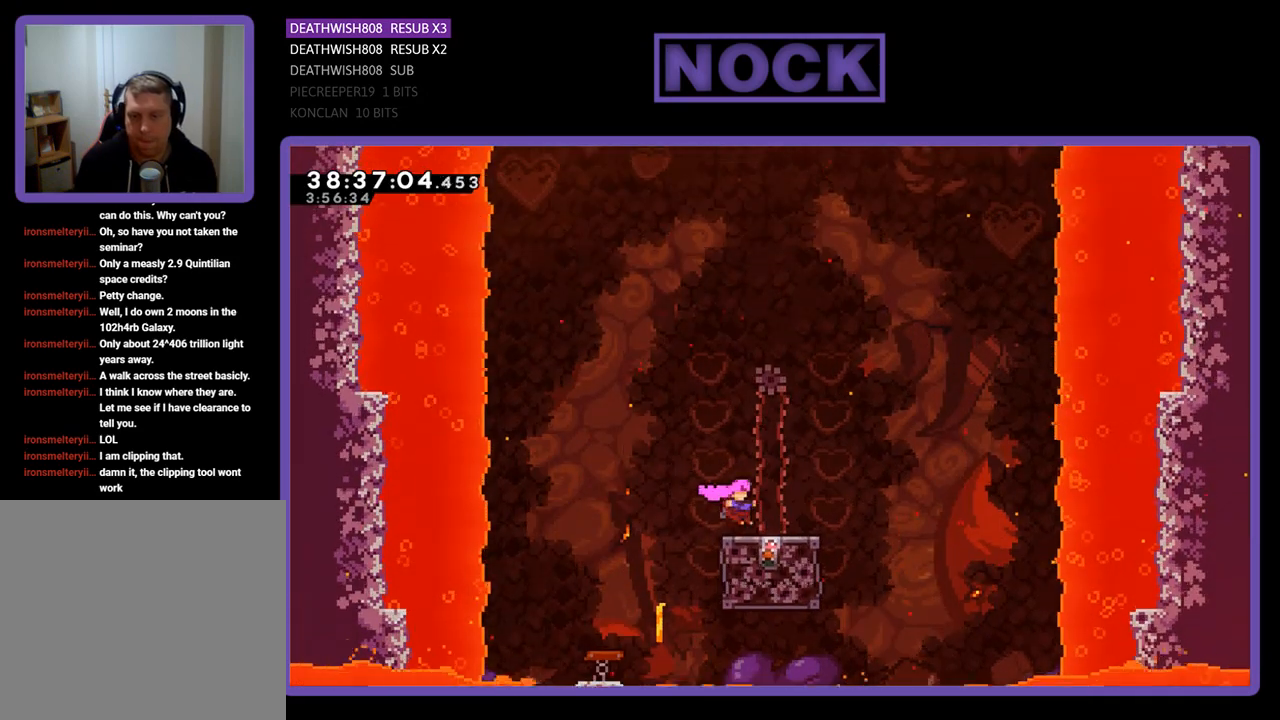
{"buttons": ["R2", "DPAD_UP"], "events": [[67, "DPAD_RIGHT", "up"], [267, "DPAD_UP", "down"]]}
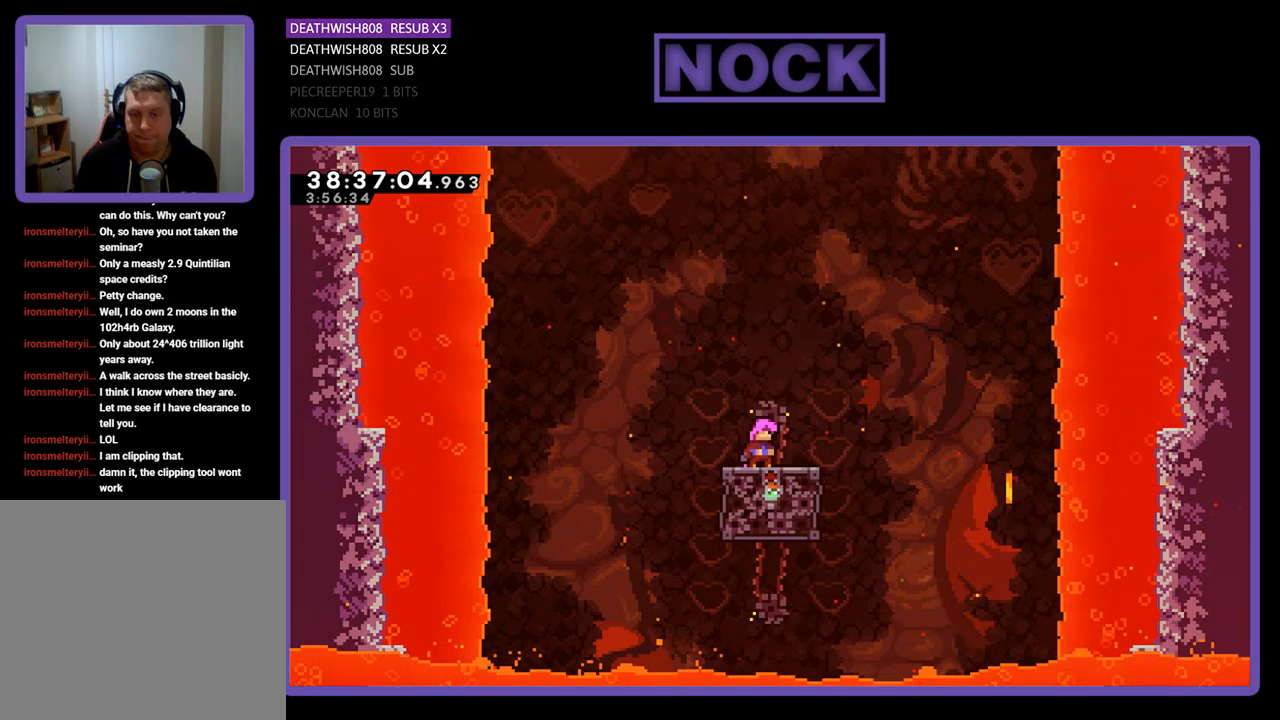
{"buttons": ["R2", "DPAD_UP"], "events": [[33, "CROSS", "down"], [267, "CROSS", "up"], [367, "CIRCLE", "down"], [467, "CIRCLE", "up"]]}
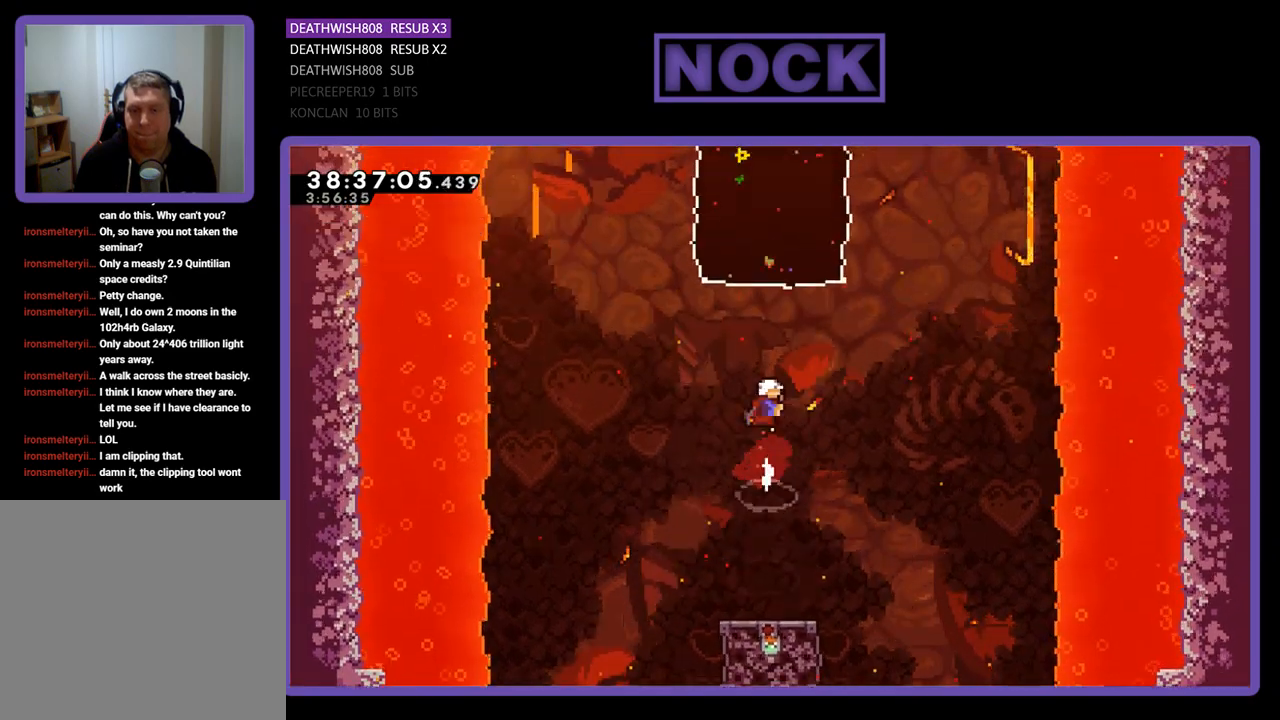
{"buttons": ["R2"], "events": [[100, "CIRCLE", "down"], [333, "CIRCLE", "up"], [500, "DPAD_UP", "up"]]}
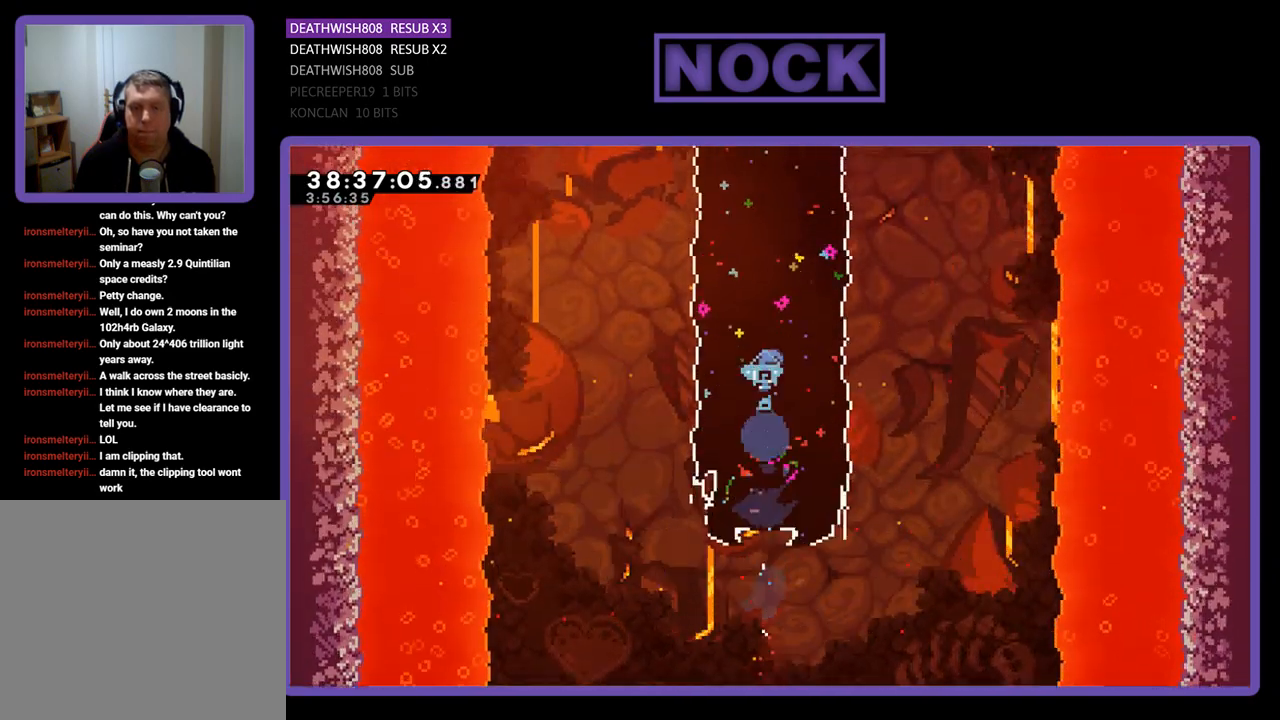
{"buttons": ["R2", "DPAD_LEFT"], "events": [[467, "DPAD_LEFT", "down"]]}
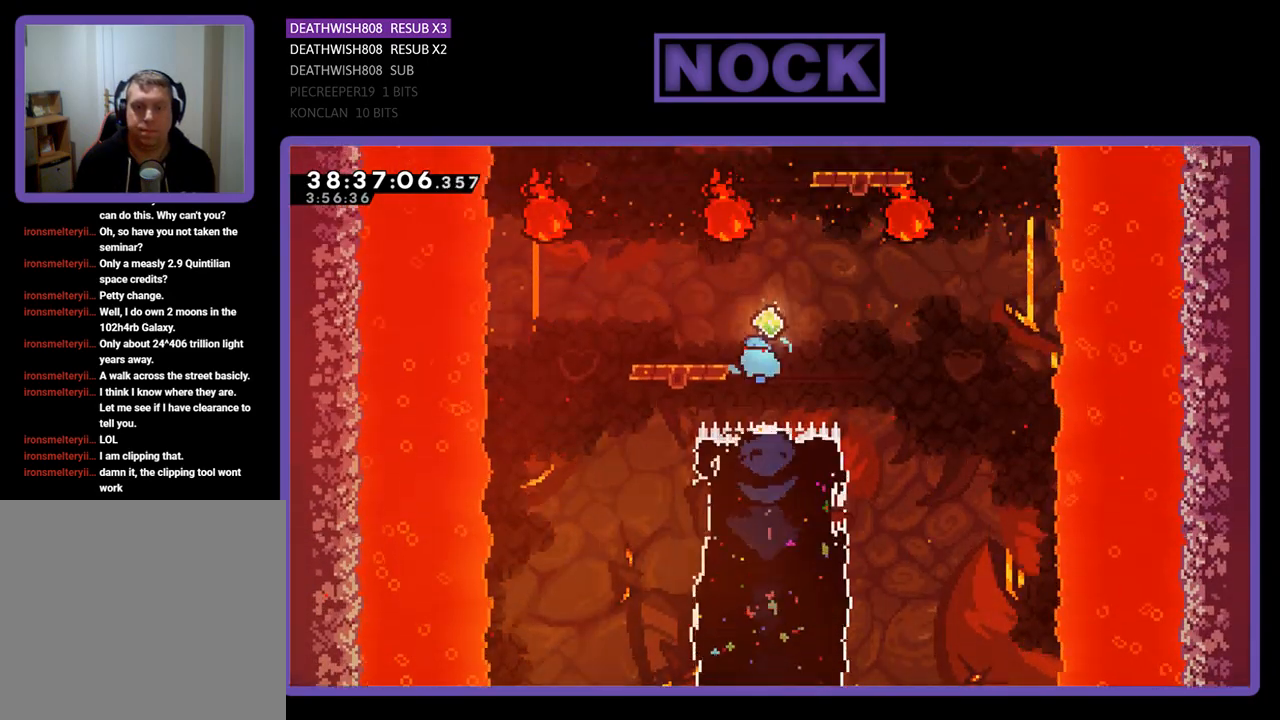
{"buttons": ["R2", "DPAD_RIGHT"], "events": [[400, "DPAD_LEFT", "up"], [500, "DPAD_RIGHT", "down"]]}
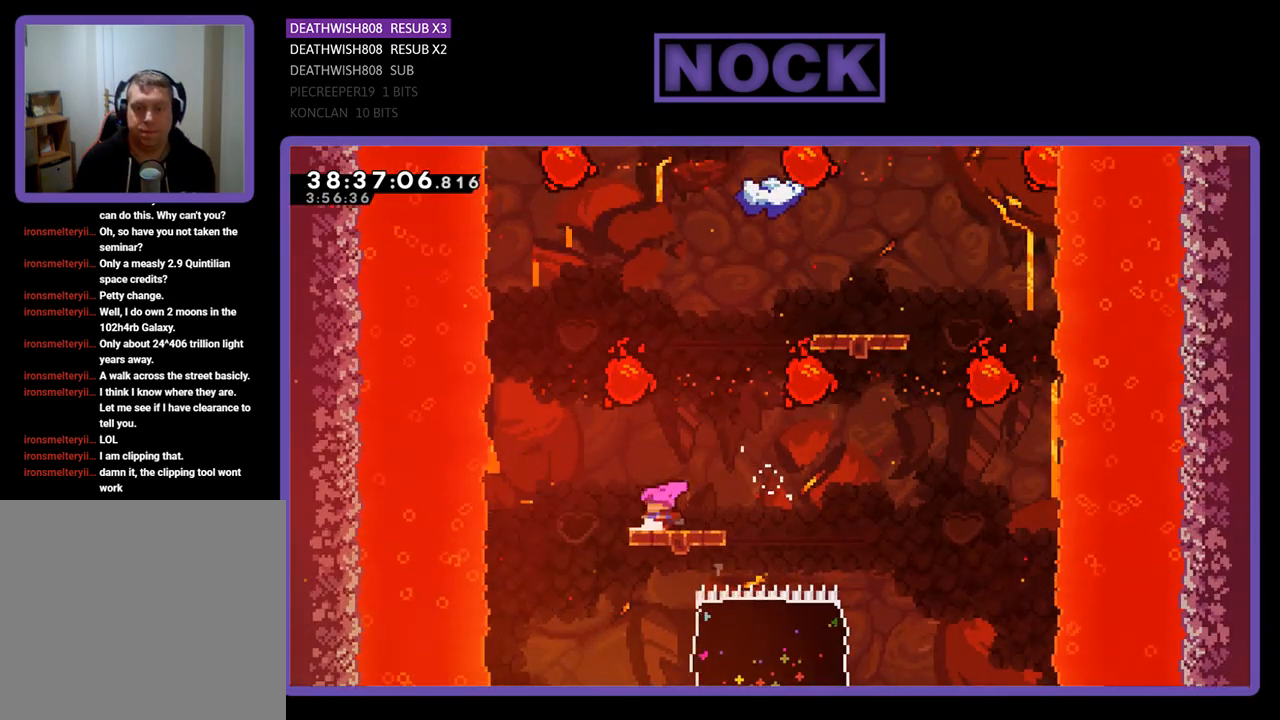
{"buttons": ["CIRCLE", "R2", "DPAD_UP"], "events": [[133, "CROSS", "down"], [400, "CROSS", "up"], [400, "DPAD_UP", "down"], [467, "CIRCLE", "down"], [467, "DPAD_RIGHT", "up"]]}
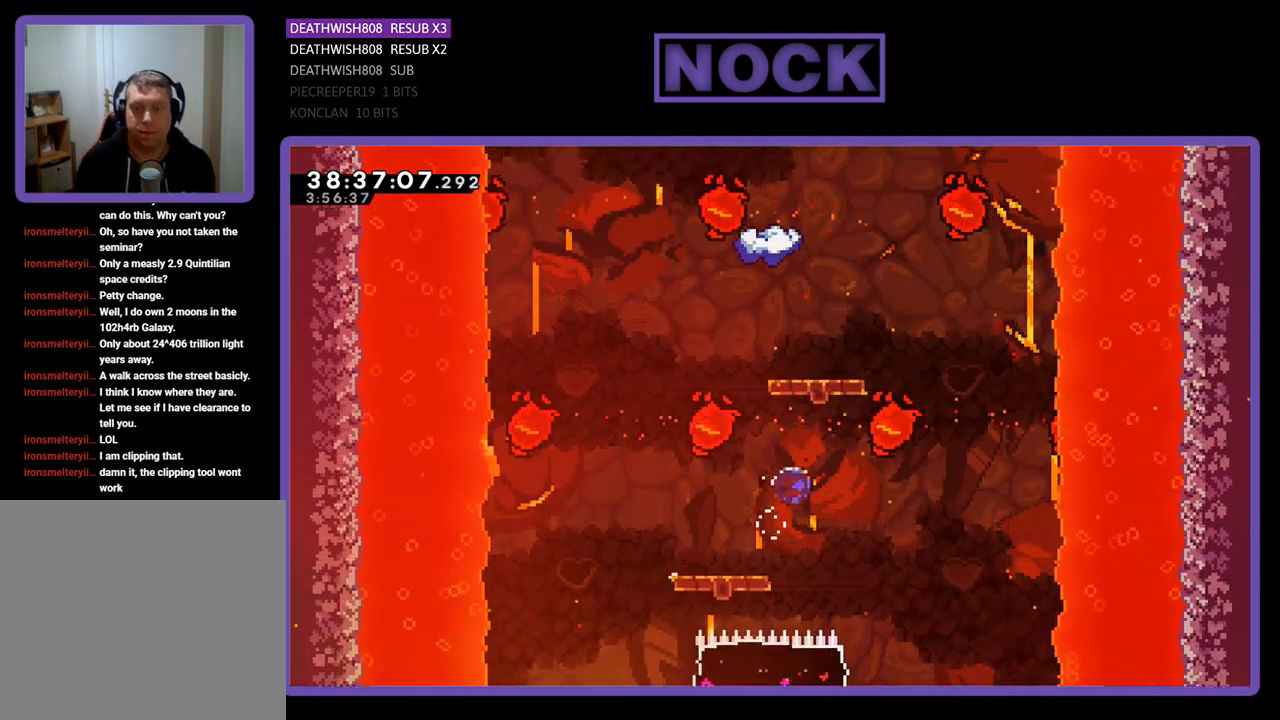
{"buttons": ["R2", "DPAD_LEFT"], "events": [[233, "CIRCLE", "up"], [300, "DPAD_UP", "up"], [400, "DPAD_LEFT", "down"]]}
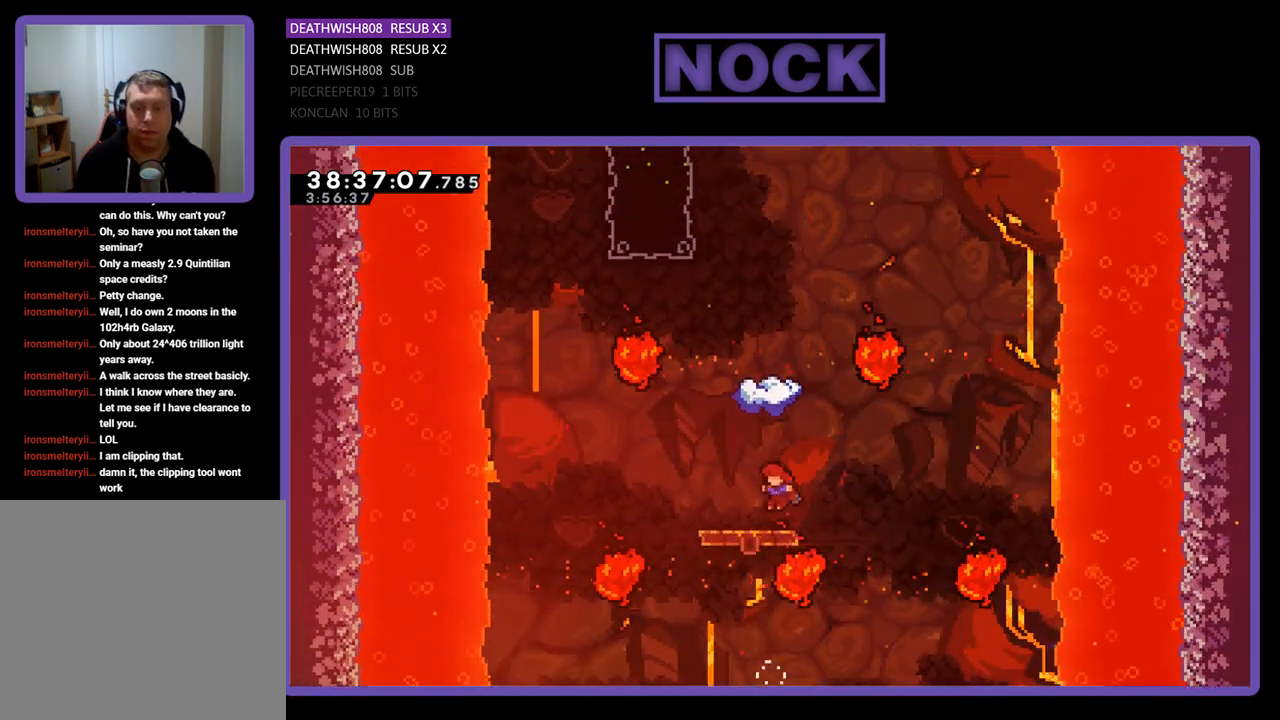
{"buttons": ["R2", "DPAD_UP"], "events": [[33, "DPAD_LEFT", "up"], [167, "DPAD_RIGHT", "down"], [167, "DPAD_UP", "down"], [267, "CROSS", "down"], [500, "CROSS", "up"], [500, "DPAD_RIGHT", "up"]]}
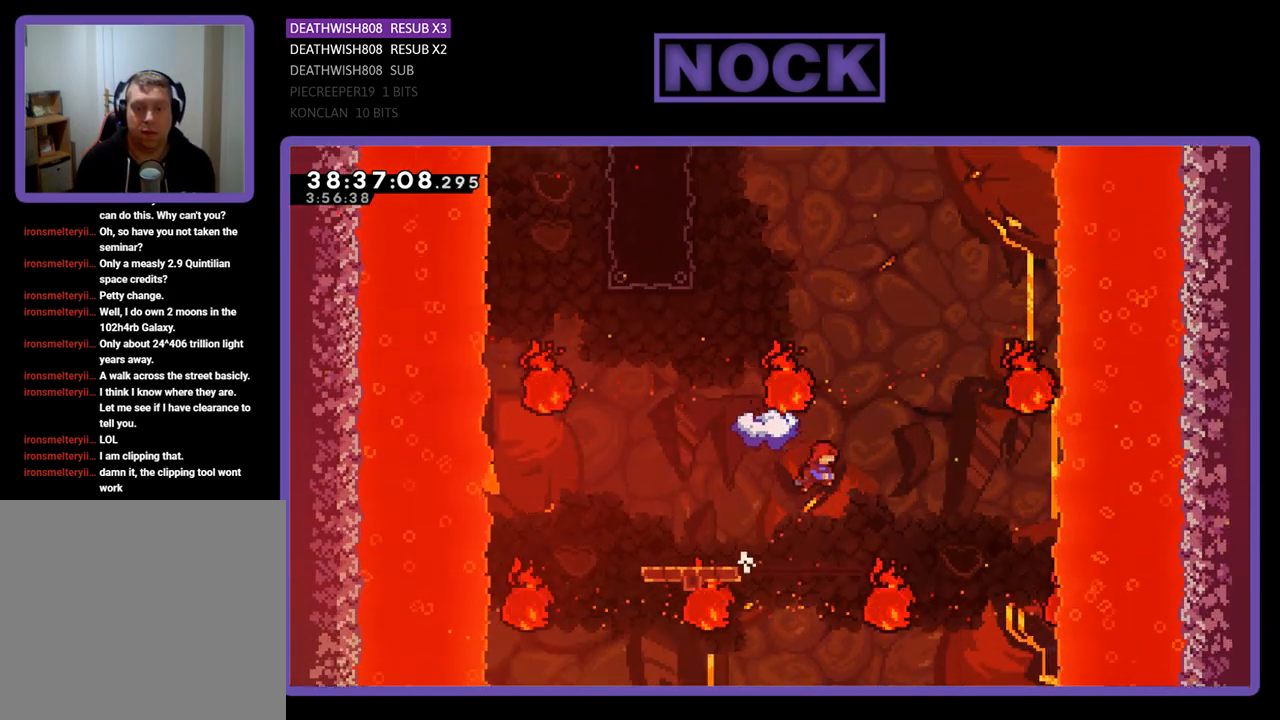
{"buttons": ["R2"], "events": [[100, "CIRCLE", "down"], [233, "DPAD_LEFT", "down"], [333, "CIRCLE", "up"], [500, "DPAD_LEFT", "up"], [500, "DPAD_UP", "up"]]}
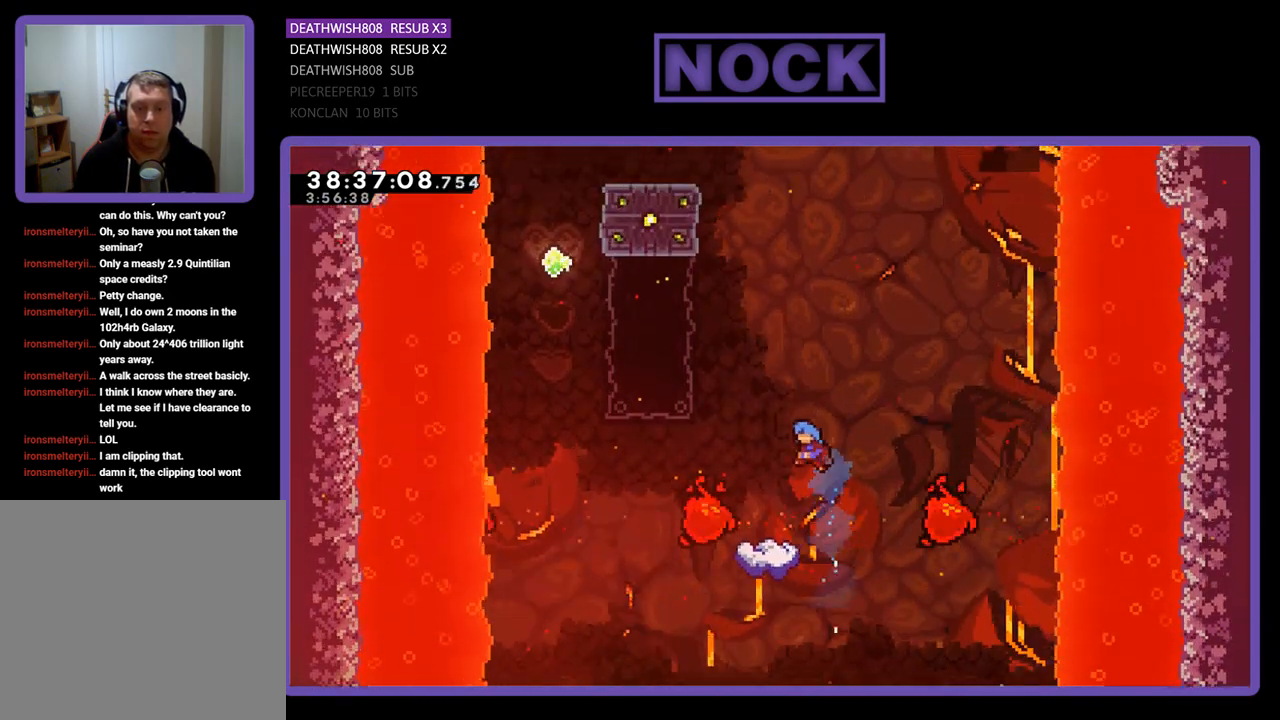
{"buttons": ["R2"], "events": [[133, "DPAD_LEFT", "down"], [233, "DPAD_LEFT", "up"]]}
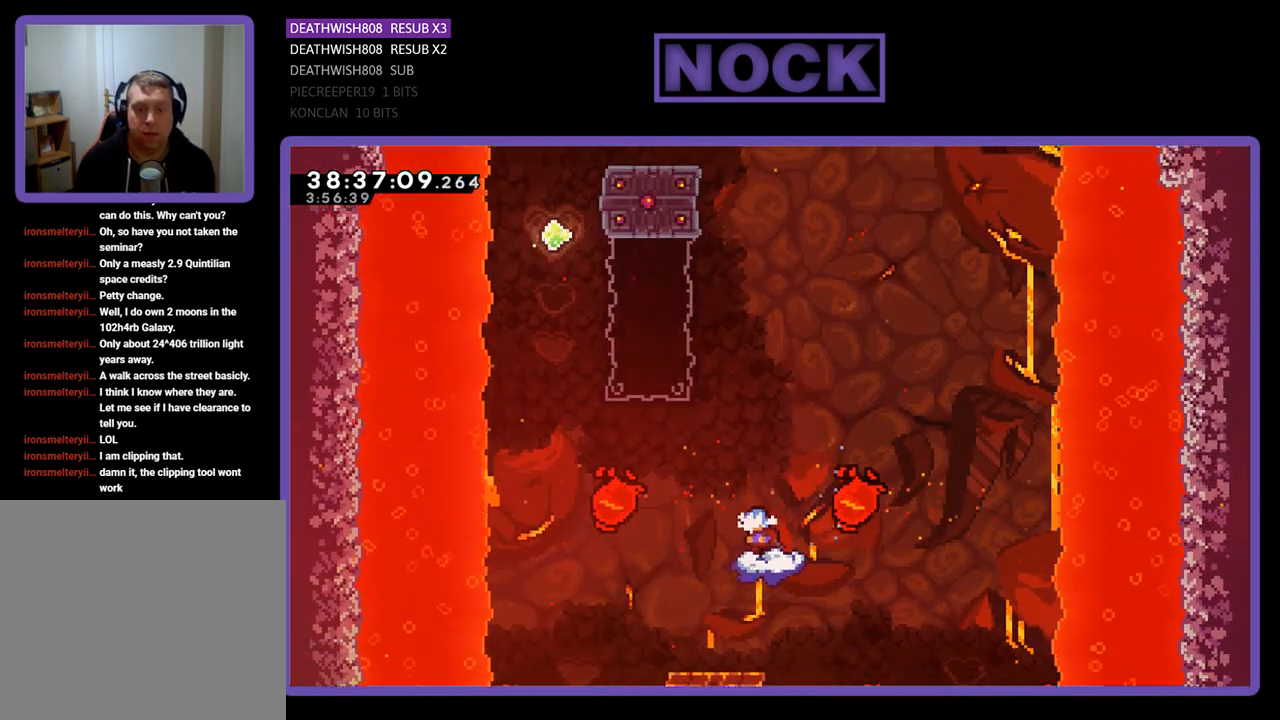
{"buttons": ["CROSS", "R2", "DPAD_LEFT"], "events": [[200, "CROSS", "down"], [367, "DPAD_LEFT", "down"]]}
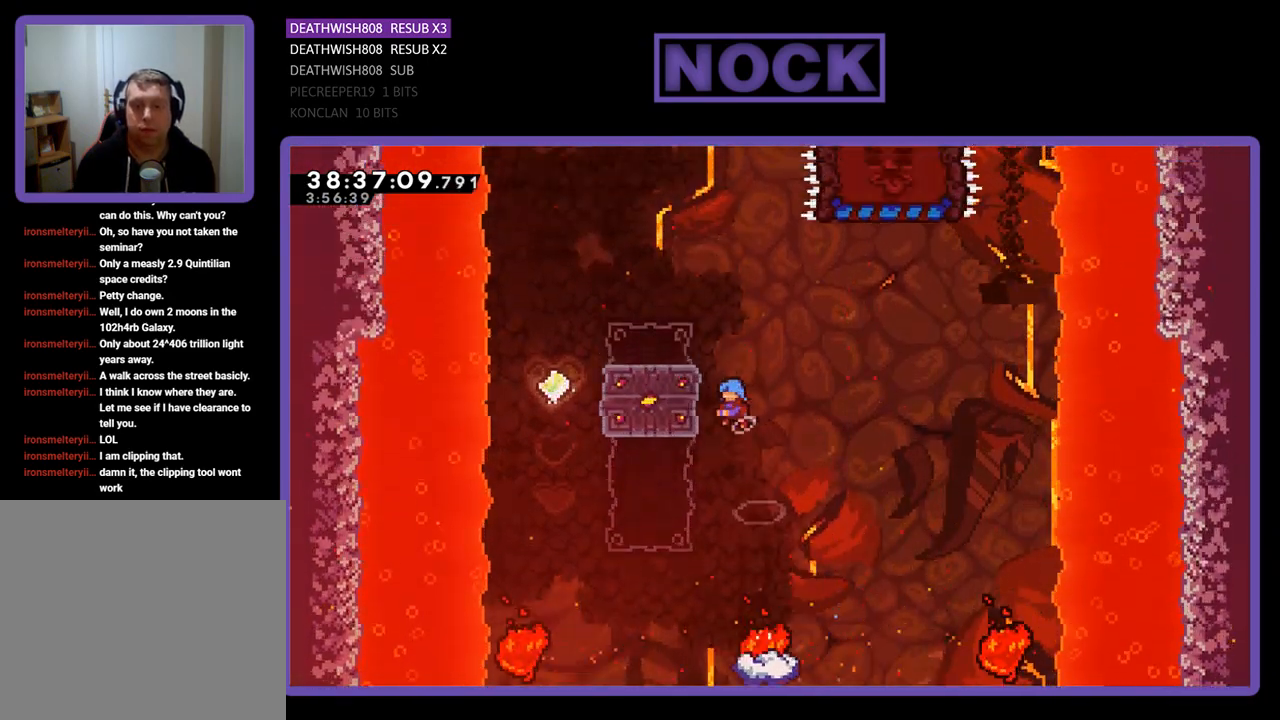
{"buttons": ["R2", "DPAD_LEFT"], "events": [[333, "CROSS", "up"], [333, "DPAD_UP", "down"], [400, "DPAD_UP", "up"]]}
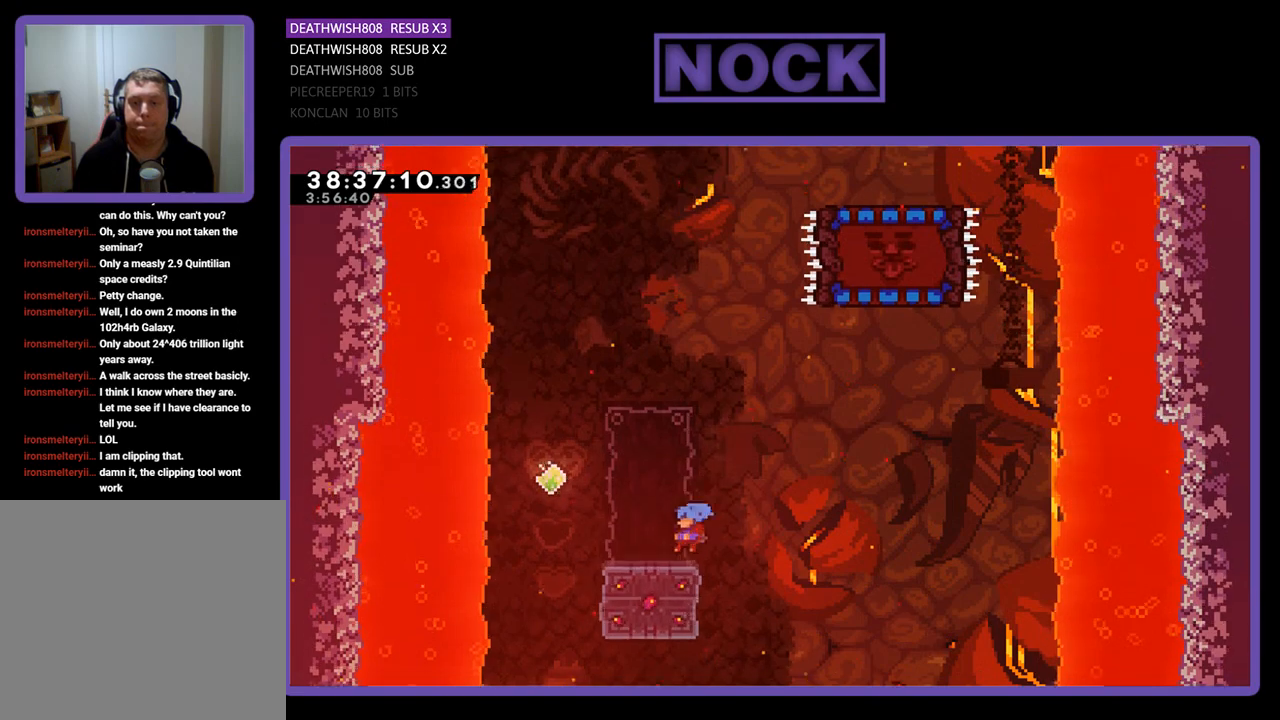
{"buttons": ["CROSS", "R2", "DPAD_UP", "DPAD_LEFT"], "events": [[100, "DPAD_LEFT", "up"], [300, "DPAD_LEFT", "down"], [433, "DPAD_UP", "down"], [500, "CROSS", "down"]]}
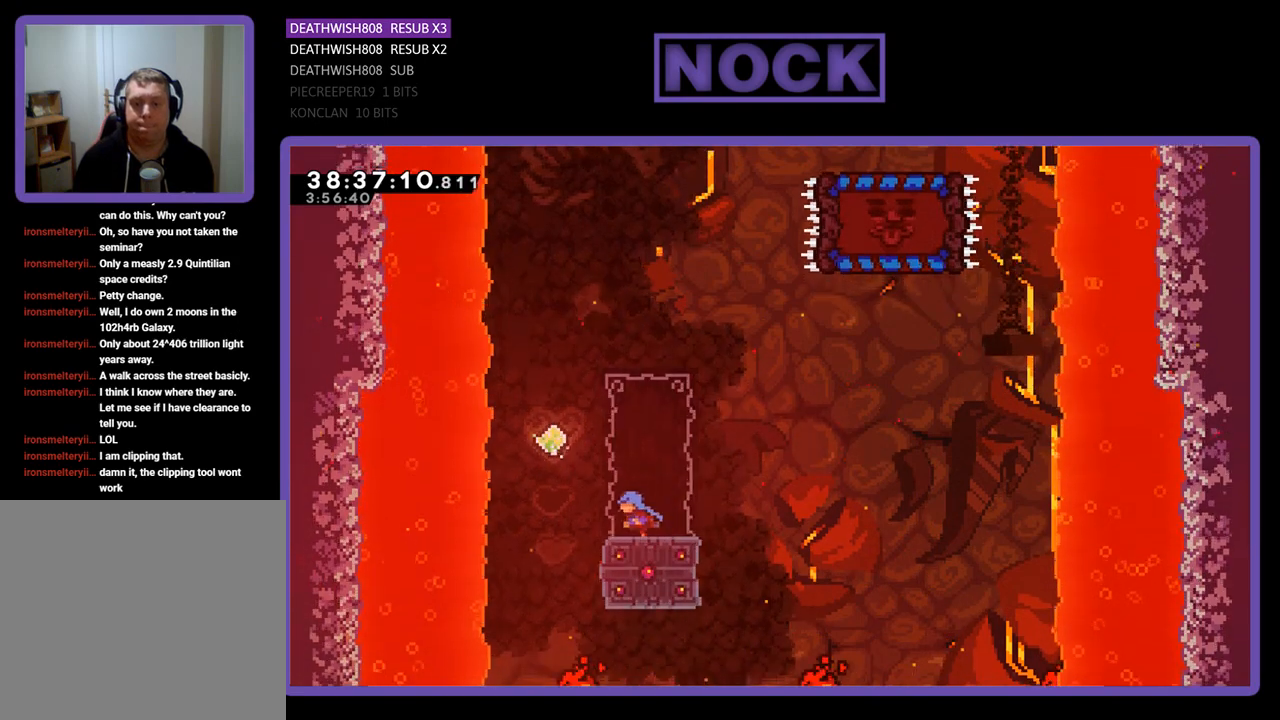
{"buttons": ["CROSS", "R2", "DPAD_RIGHT"], "events": [[100, "DPAD_UP", "up"], [167, "DPAD_LEFT", "up"], [233, "DPAD_RIGHT", "down"]]}
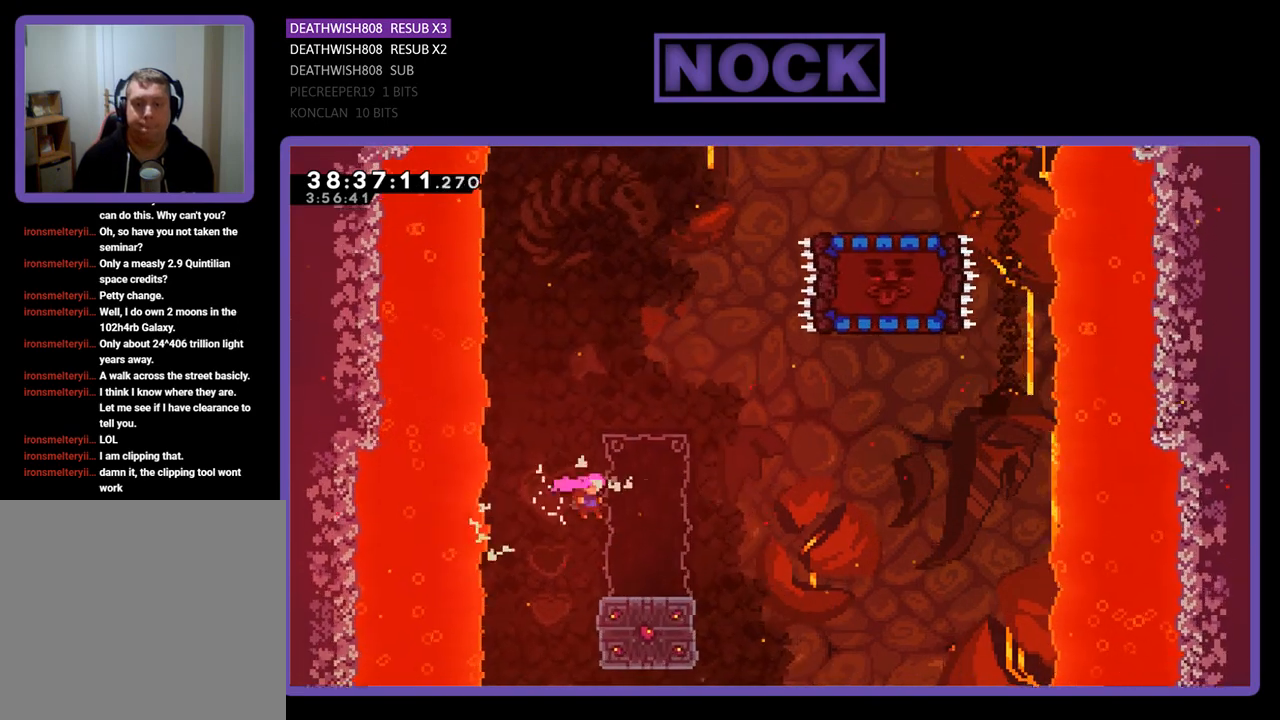
{"buttons": ["CIRCLE", "R2", "DPAD_DOWN"], "events": [[33, "CROSS", "up"], [133, "DPAD_RIGHT", "up"], [367, "DPAD_DOWN", "down"], [433, "CIRCLE", "down"]]}
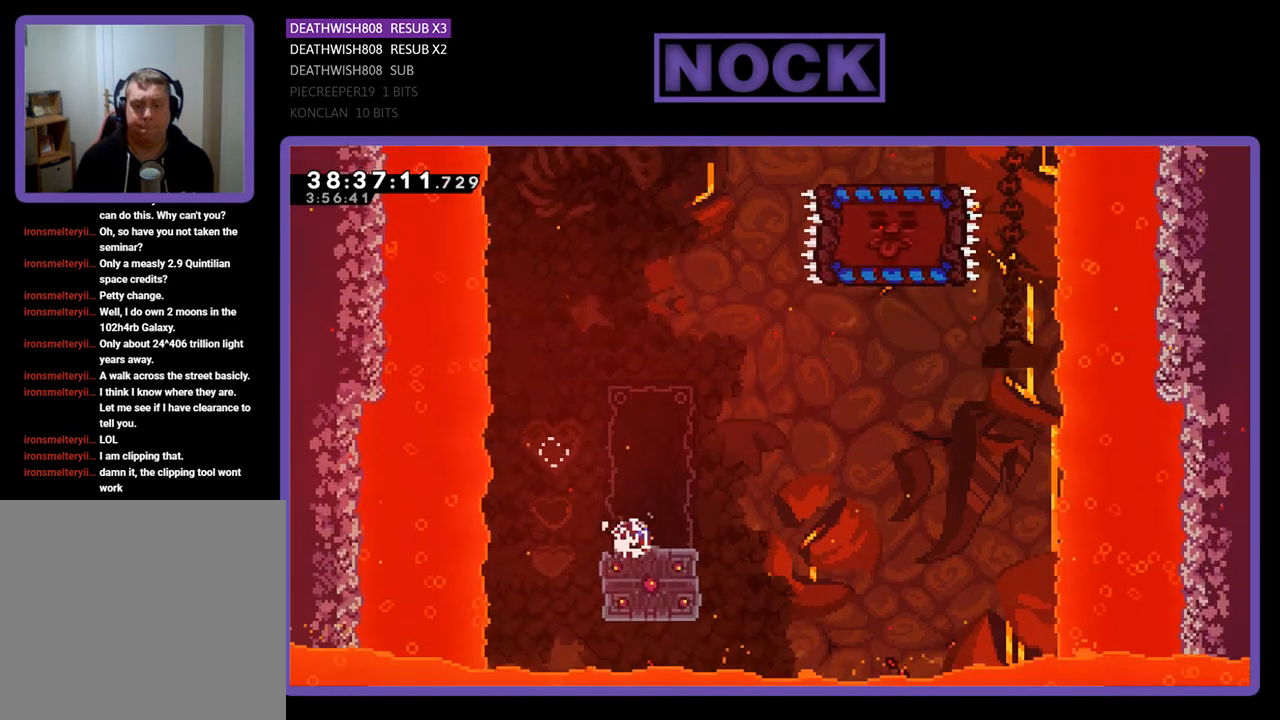
{"buttons": ["CROSS", "R2", "DPAD_RIGHT"], "events": [[167, "CIRCLE", "up"], [167, "DPAD_DOWN", "up"], [233, "DPAD_RIGHT", "down"], [300, "CROSS", "down"]]}
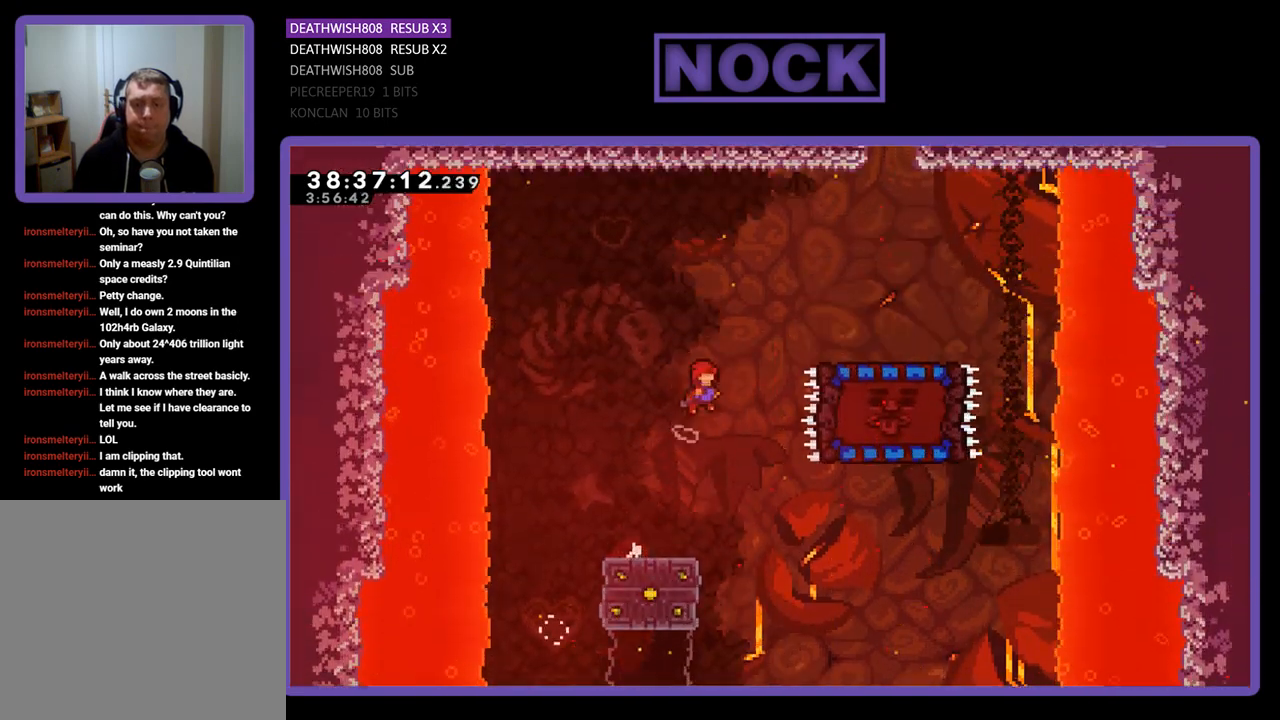
{"buttons": ["CROSS", "R2", "DPAD_RIGHT"], "events": []}
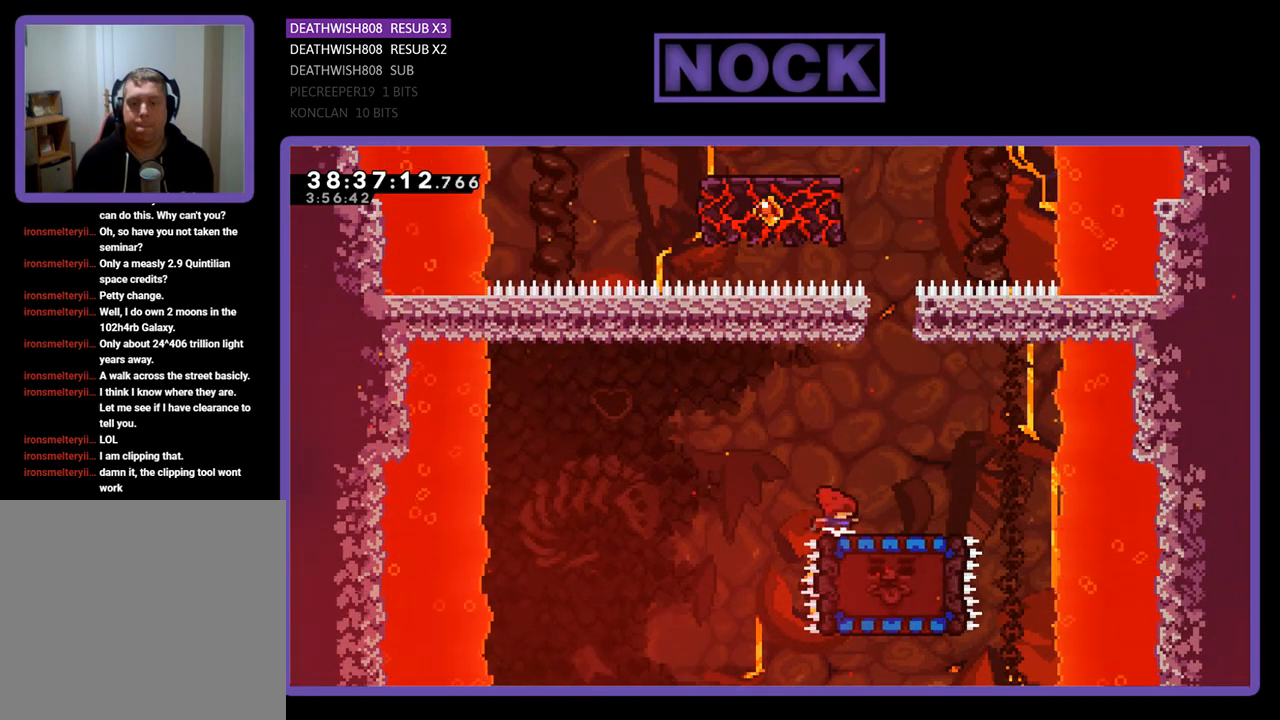
{"buttons": ["R2", "DPAD_RIGHT"], "events": [[133, "CROSS", "up"], [133, "DPAD_RIGHT", "up"], [500, "DPAD_RIGHT", "down"]]}
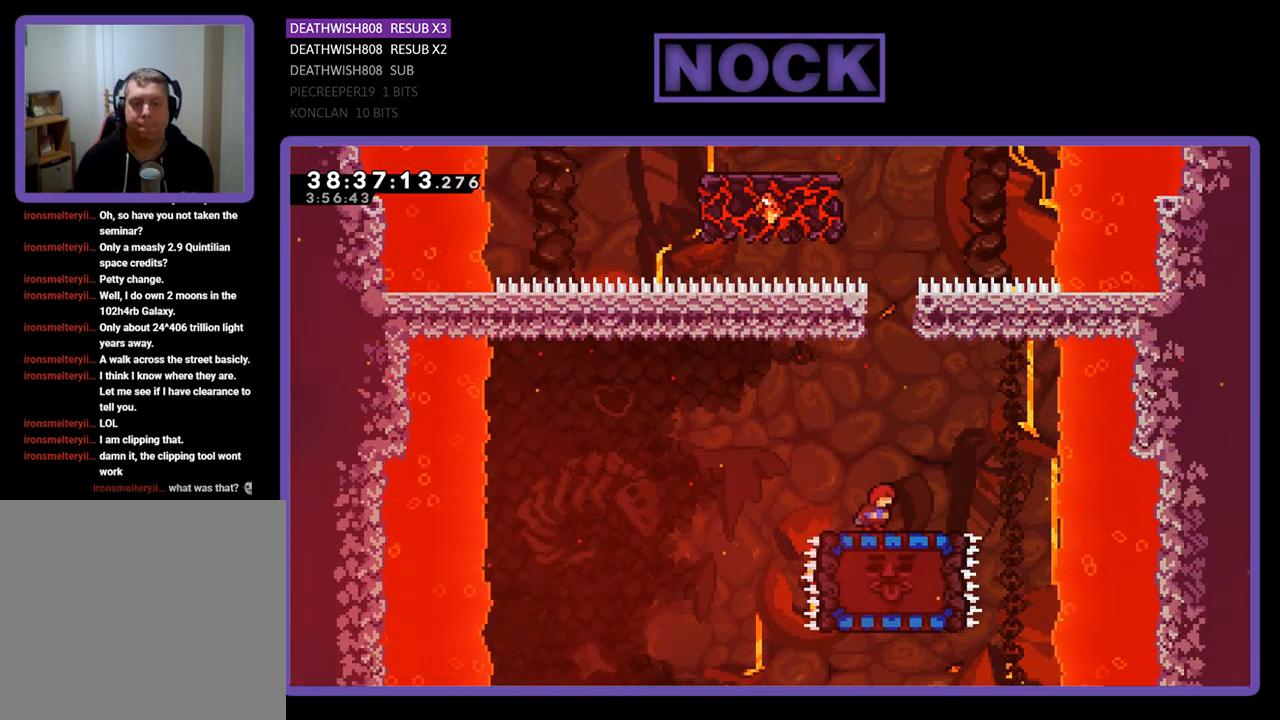
{"buttons": ["R2"], "events": [[133, "DPAD_RIGHT", "up"], [400, "DPAD_LEFT", "down"], [500, "DPAD_LEFT", "up"]]}
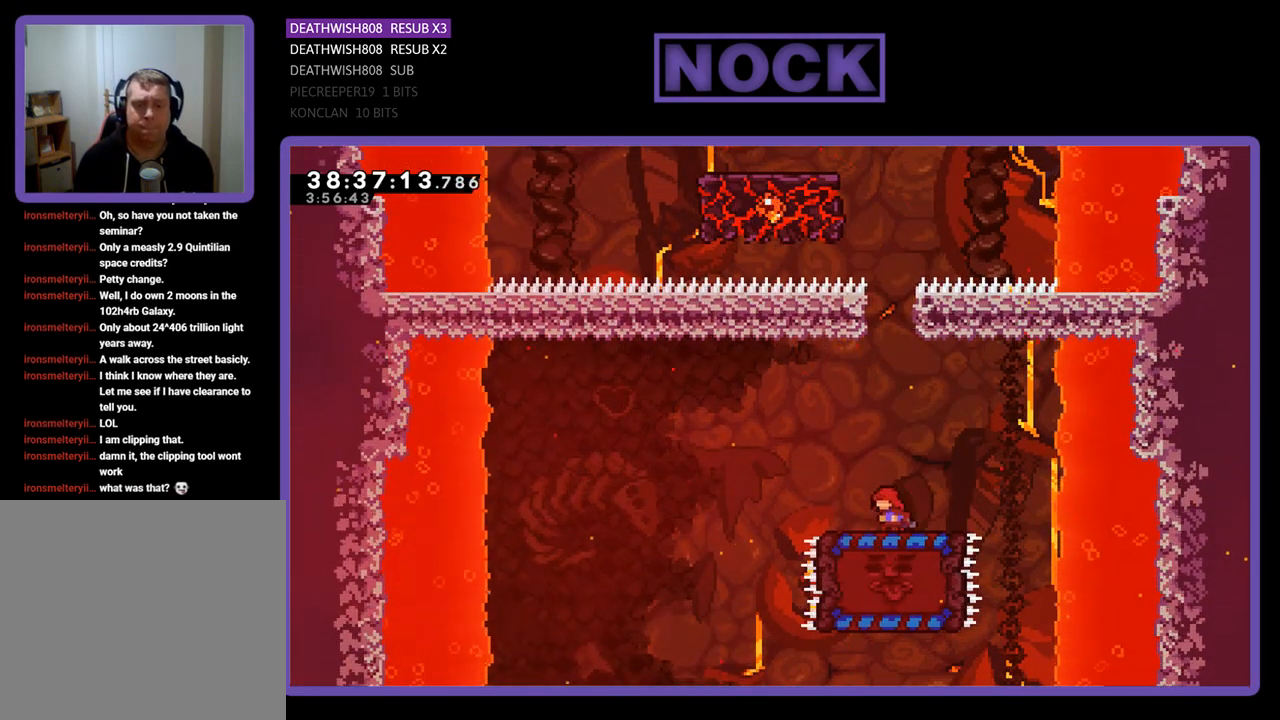
{"buttons": ["CIRCLE", "R2", "DPAD_DOWN"], "events": [[233, "DPAD_DOWN", "down"], [333, "CIRCLE", "down"]]}
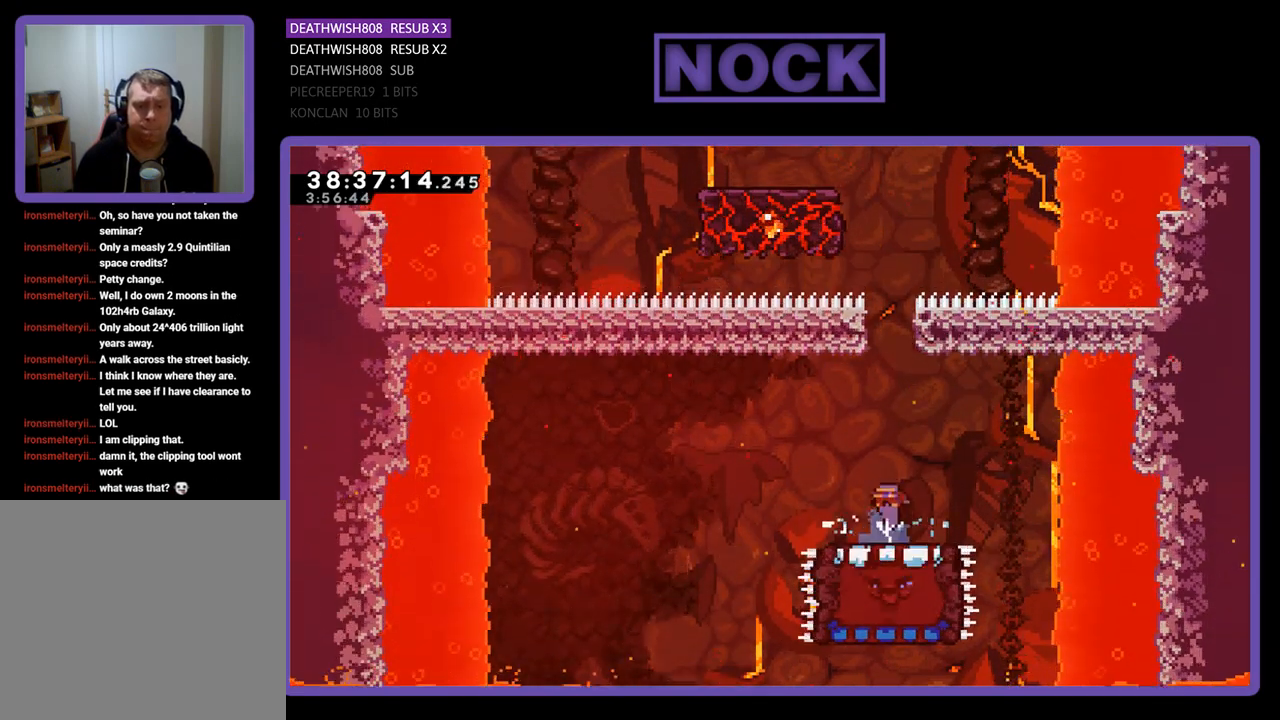
{"buttons": ["R2"], "events": [[33, "CIRCLE", "up"], [33, "DPAD_DOWN", "up"]]}
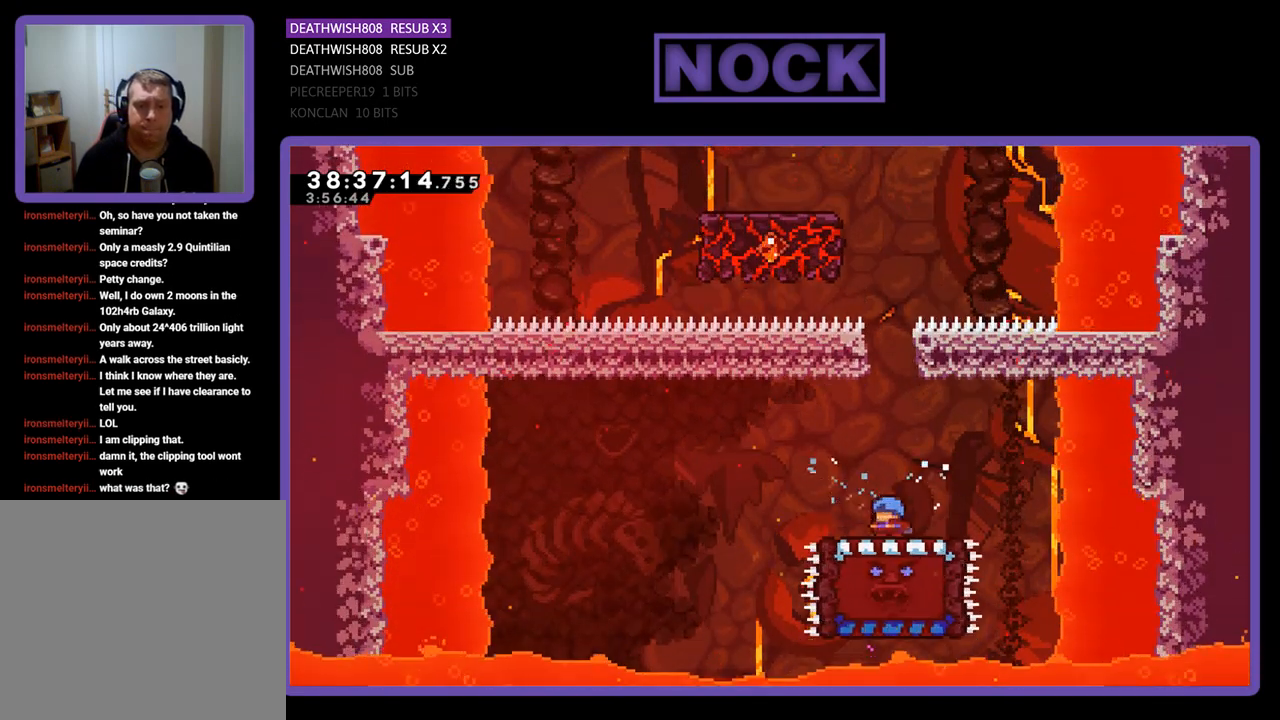
{"buttons": ["CROSS", "R2", "DPAD_LEFT"], "events": [[233, "CROSS", "down"], [300, "DPAD_LEFT", "down"]]}
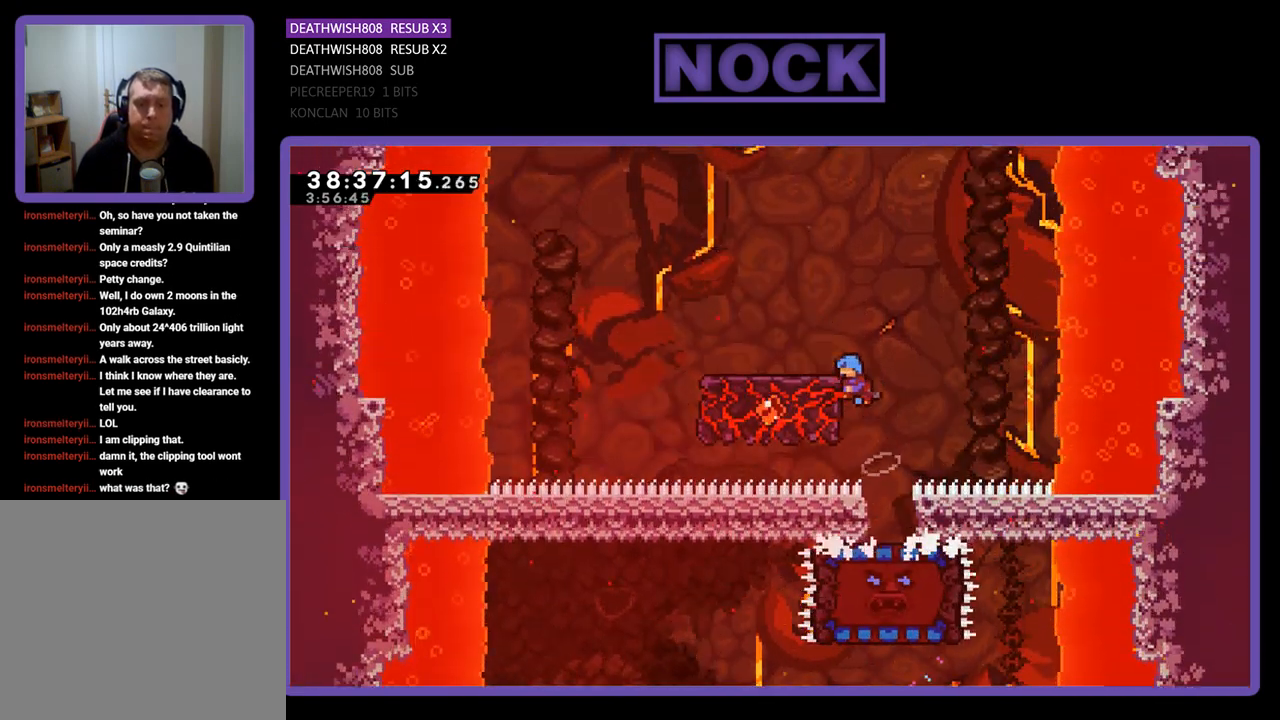
{"buttons": ["R2"], "events": [[267, "DPAD_LEFT", "up"], [333, "DPAD_LEFT", "down"], [467, "CROSS", "up"], [500, "DPAD_LEFT", "up"]]}
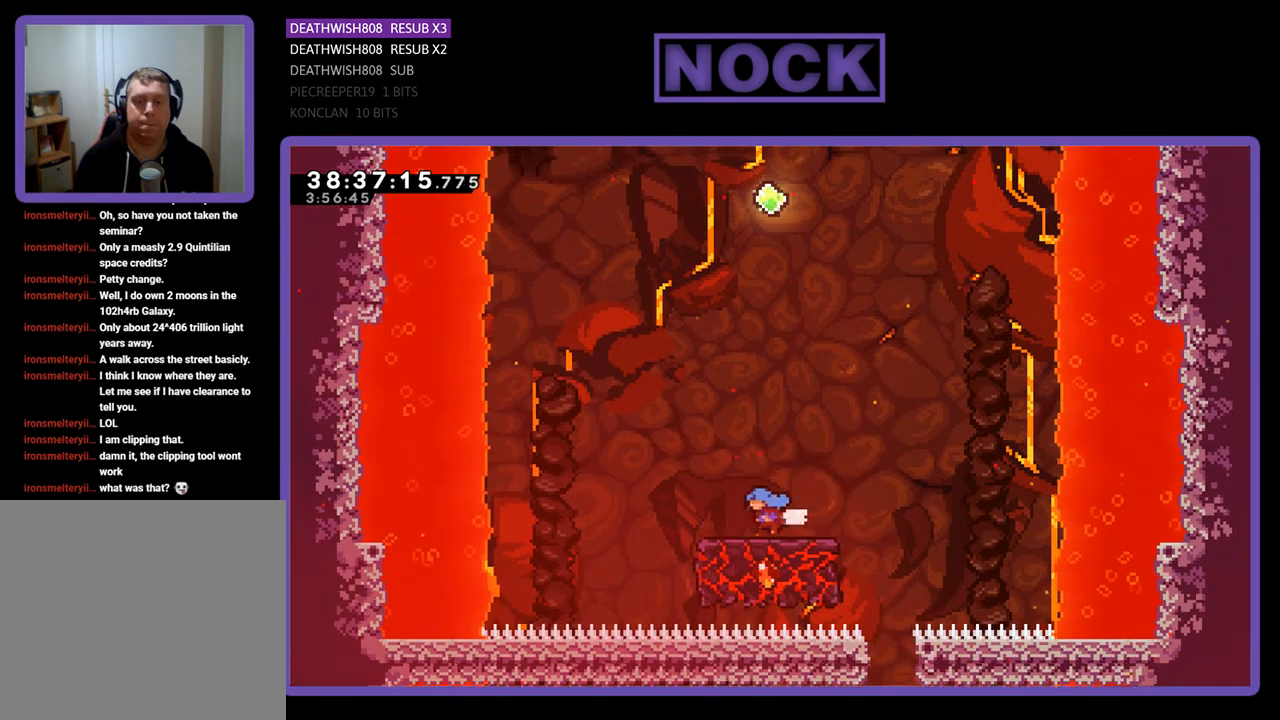
{"buttons": ["CROSS", "R2"], "events": [[167, "DPAD_DOWN", "down"], [367, "DPAD_DOWN", "up"], [400, "CROSS", "down"]]}
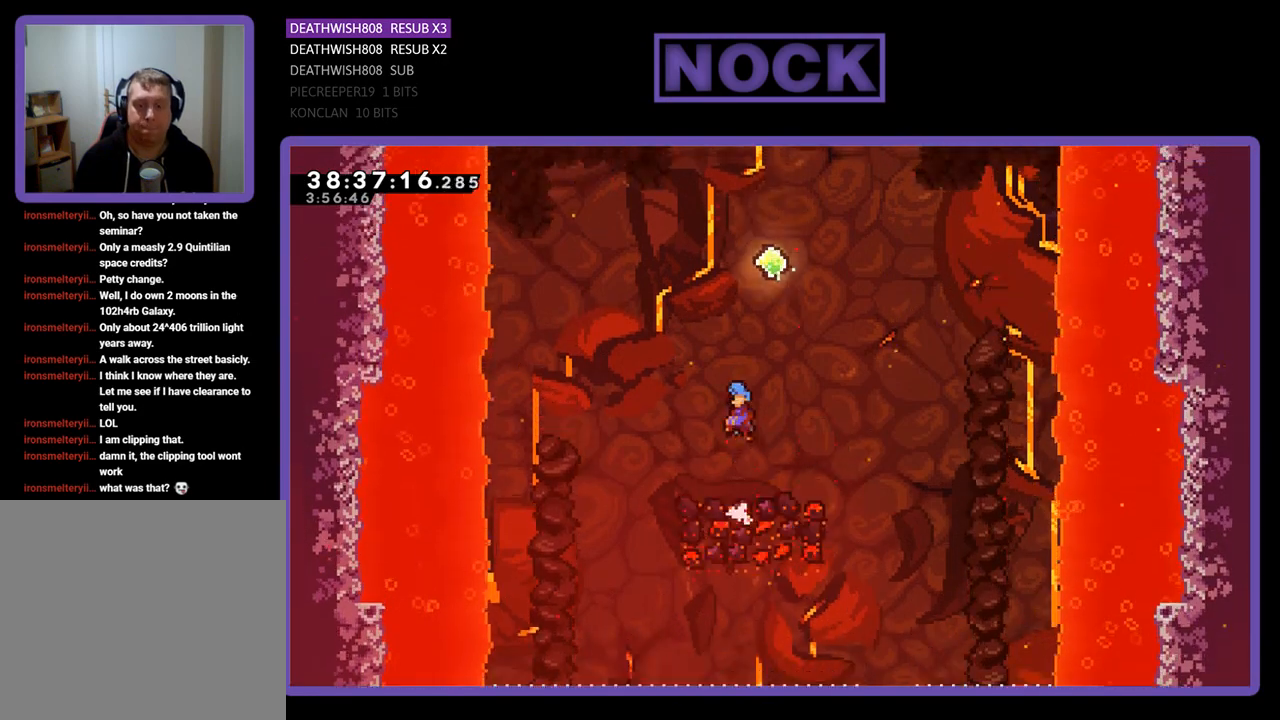
{"buttons": ["CIRCLE", "R2", "DPAD_UP"], "events": [[133, "DPAD_RIGHT", "down"], [300, "DPAD_RIGHT", "up"], [333, "CROSS", "up"], [433, "DPAD_UP", "down"], [467, "CIRCLE", "down"]]}
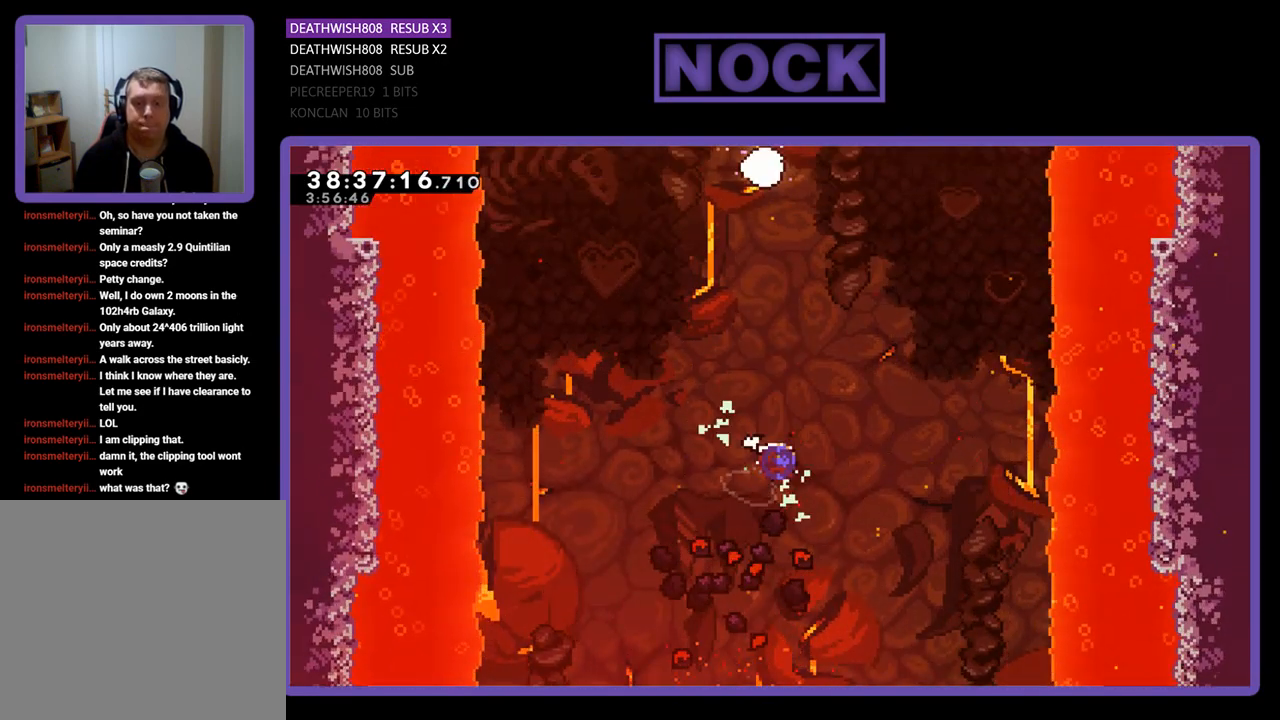
{"buttons": ["CIRCLE", "R2", "DPAD_UP"], "events": [[367, "CIRCLE", "up"], [433, "CIRCLE", "down"]]}
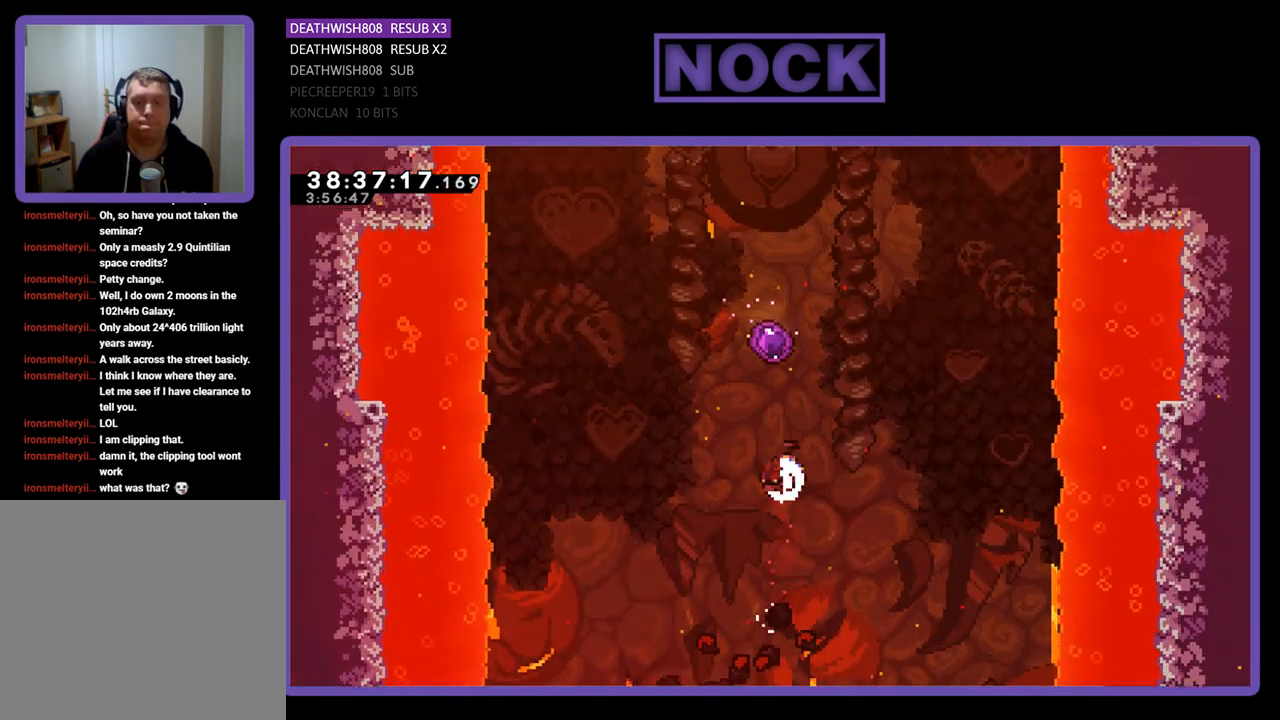
{"buttons": ["R2"], "events": [[433, "CIRCLE", "up"], [500, "DPAD_UP", "up"]]}
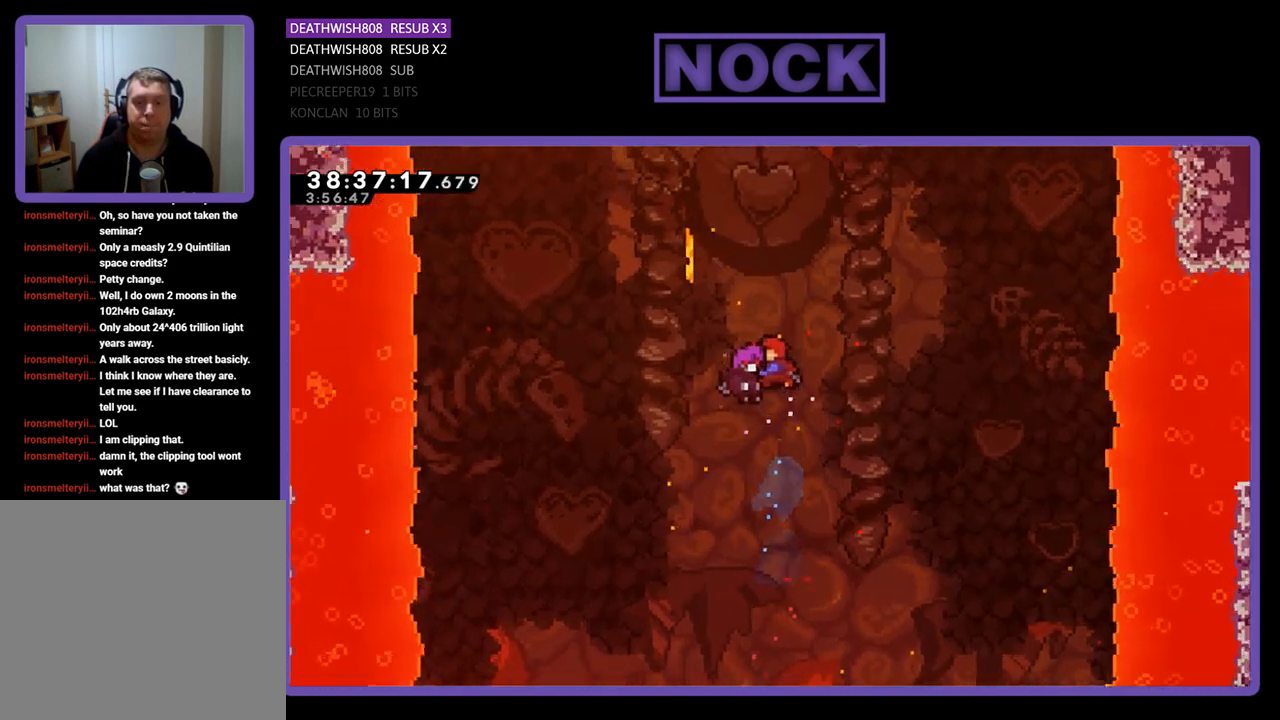
{"buttons": [], "events": [[233, "R2", "up"]]}